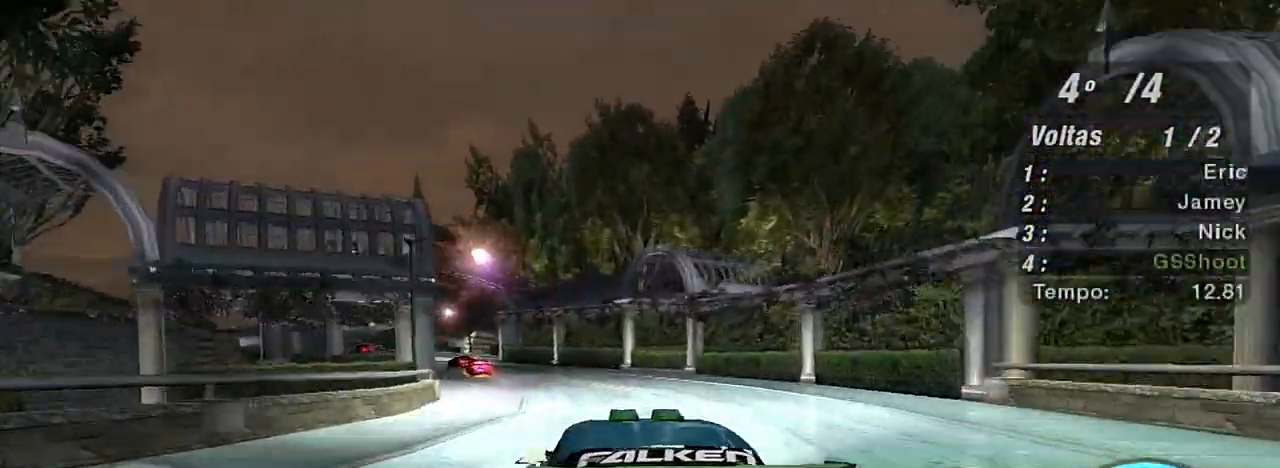
Gameplay with a controller (Xbox layout); each line is a JSON object with the inputs held at the frame after it. "events" lists button and stick changes between this image and that frame as [ms after this image, input, new state], when the widget could be followed in between. Not read: L3.
{"buttons": ["R2"], "left_stick": "up-left", "right_stick": "center", "events": [[167, "left_stick", "up-left"]]}
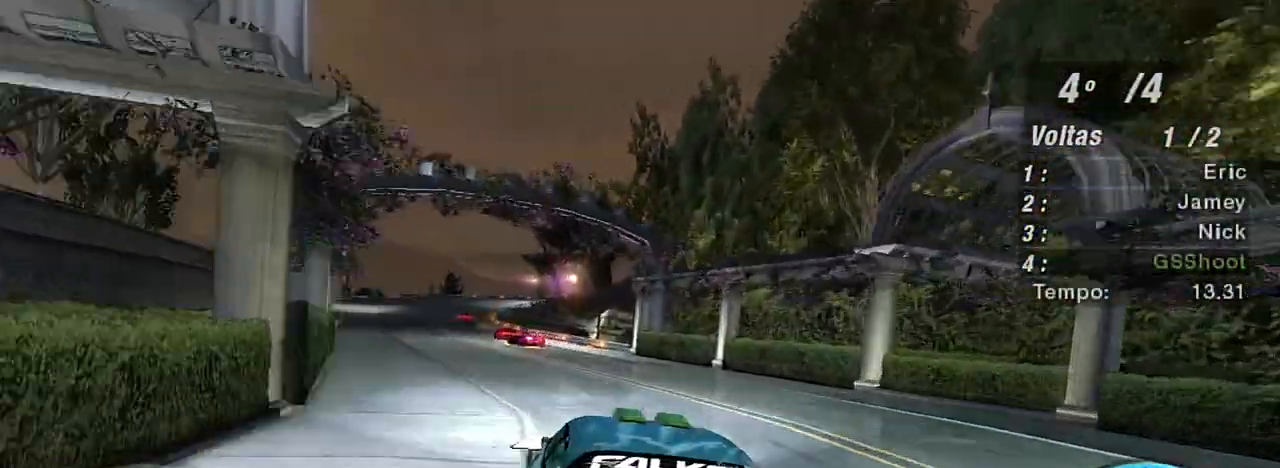
{"buttons": ["R2"], "left_stick": "center", "right_stick": "center", "events": [[501, "left_stick", "center"]]}
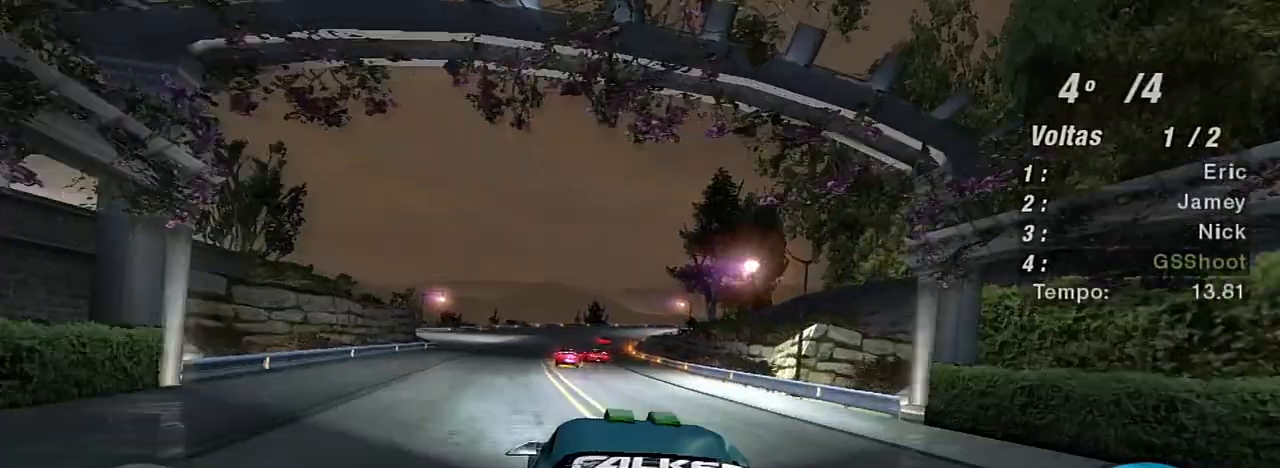
{"buttons": ["R2"], "left_stick": "center", "right_stick": "center", "events": []}
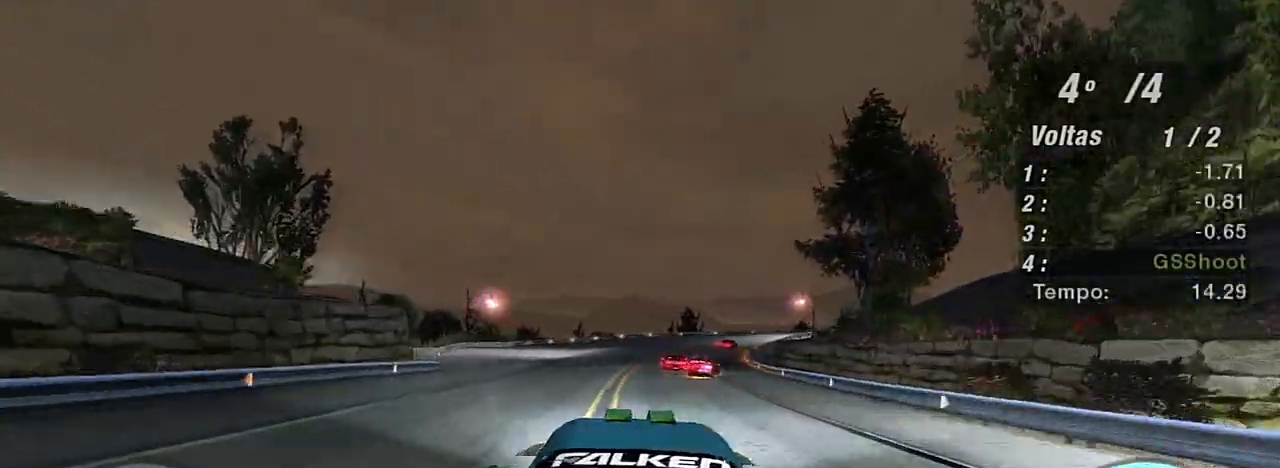
{"buttons": ["R2"], "left_stick": "center", "right_stick": "center", "events": []}
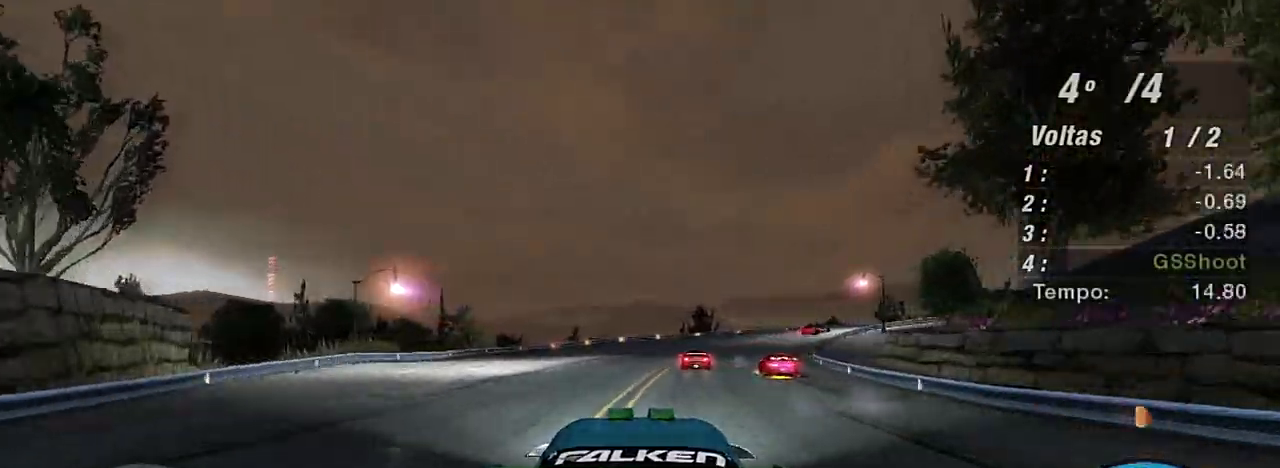
{"buttons": ["L2"], "left_stick": "right", "right_stick": "center", "events": [[33, "left_stick", "right"], [300, "left_stick", "up-right"], [400, "left_stick", "right"], [434, "L2", "down"], [500, "R2", "up"]]}
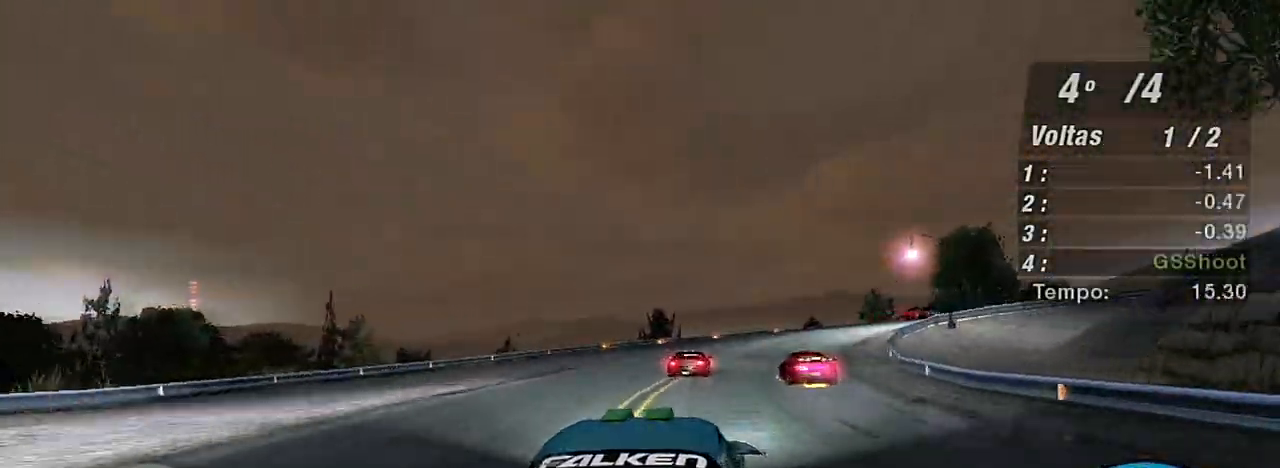
{"buttons": [], "left_stick": "right", "right_stick": "center", "events": [[467, "L2", "up"]]}
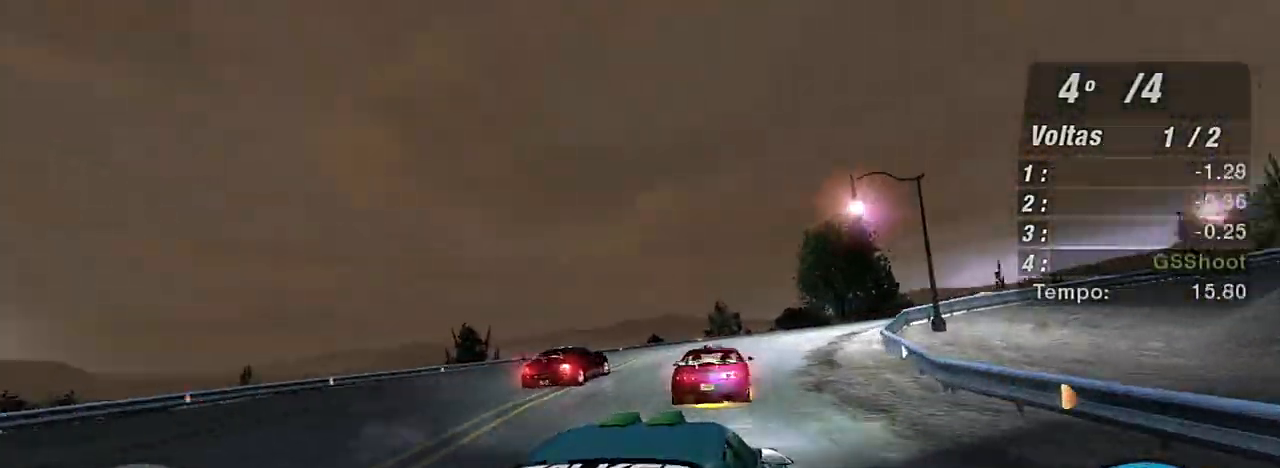
{"buttons": ["R2"], "left_stick": "up-right", "right_stick": "center", "events": [[33, "L1", "down"], [100, "L1", "up"], [200, "left_stick", "up"], [333, "left_stick", "up-right"], [400, "R2", "down"]]}